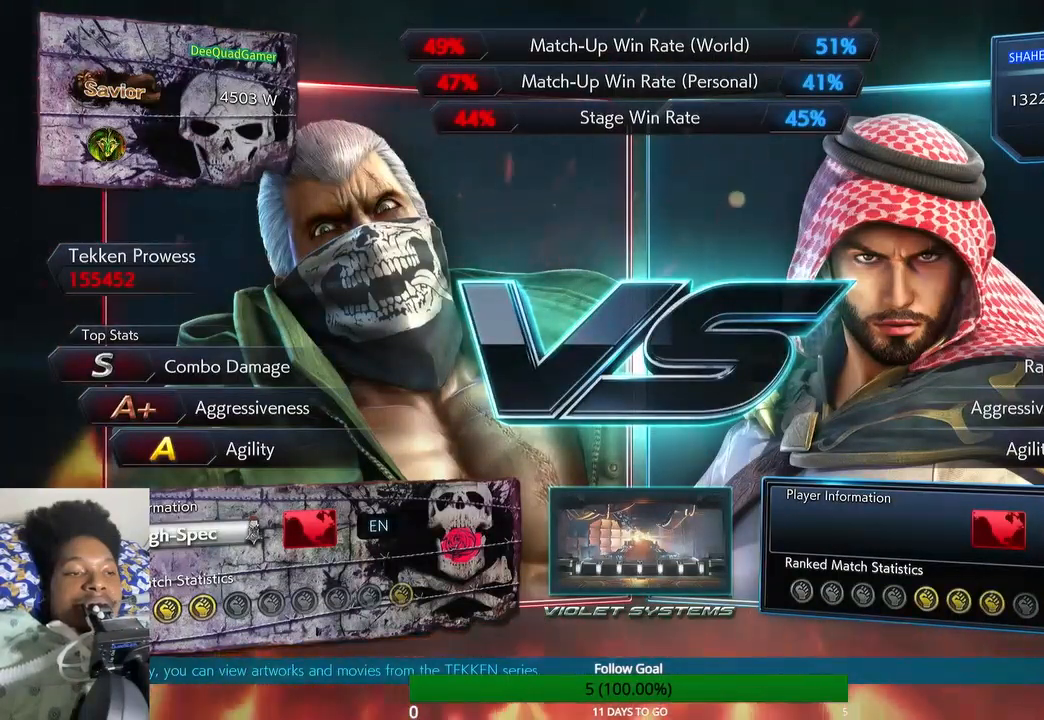
Gameplay with a controller (PlayStation layout); each line is a JSON object with the inputs held at the frame after it. "events" lists button and stick changes between this image and that frame as [ms after this image, input, new state], when the widget could be followed in between. Not read: L3 R3.
{"buttons": [], "left_stick": "up", "right_stick": "center", "events": [[433, "left_stick", "up"]]}
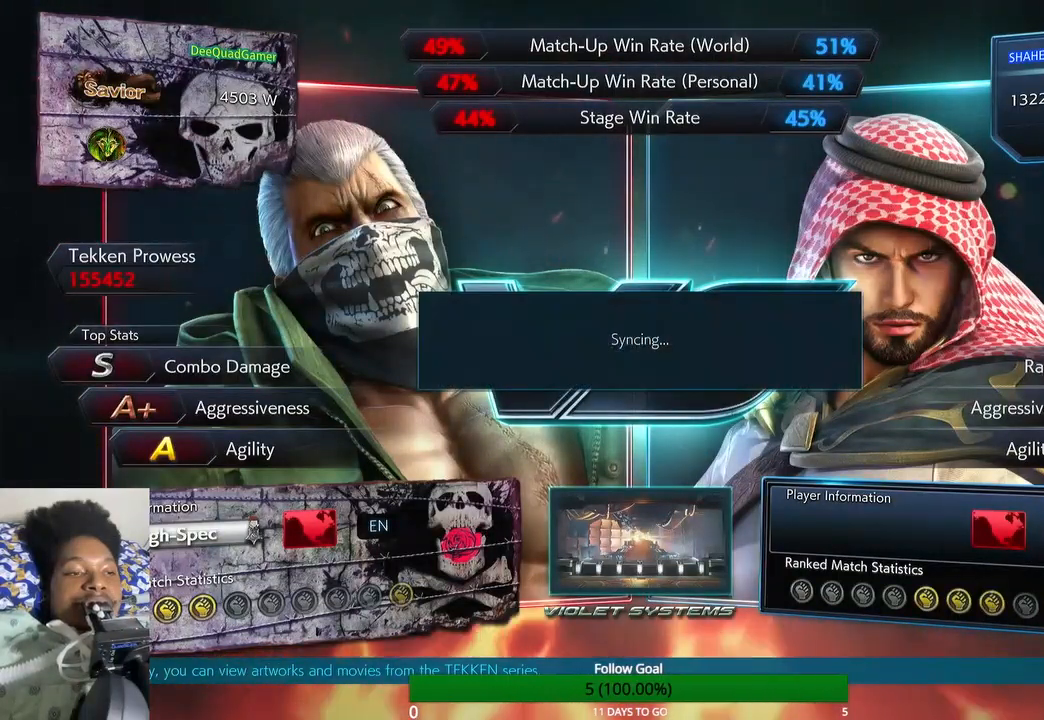
{"buttons": [], "left_stick": "center", "right_stick": "center", "events": [[100, "left_stick", "center"]]}
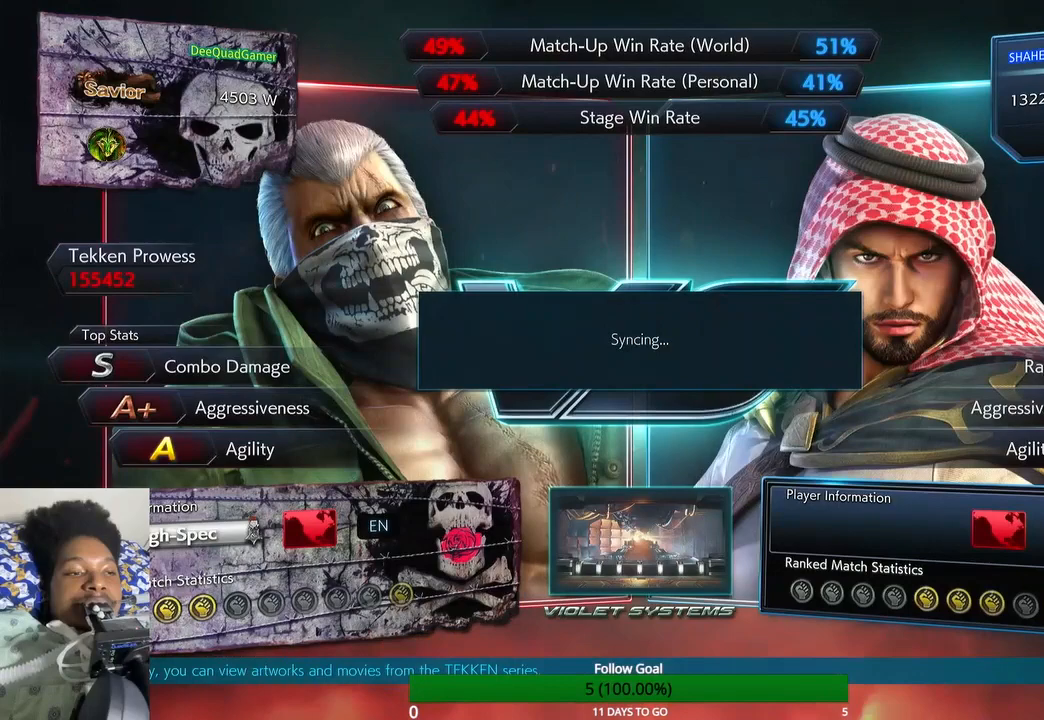
{"buttons": [], "left_stick": "center", "right_stick": "center", "events": []}
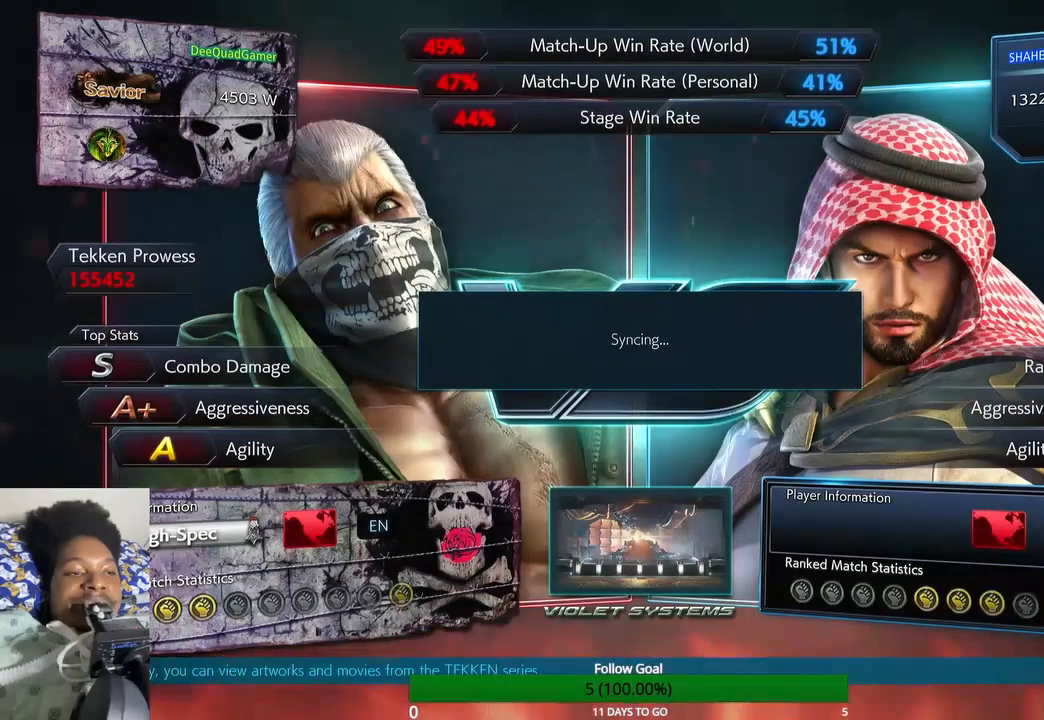
{"buttons": [], "left_stick": "center", "right_stick": "center", "events": []}
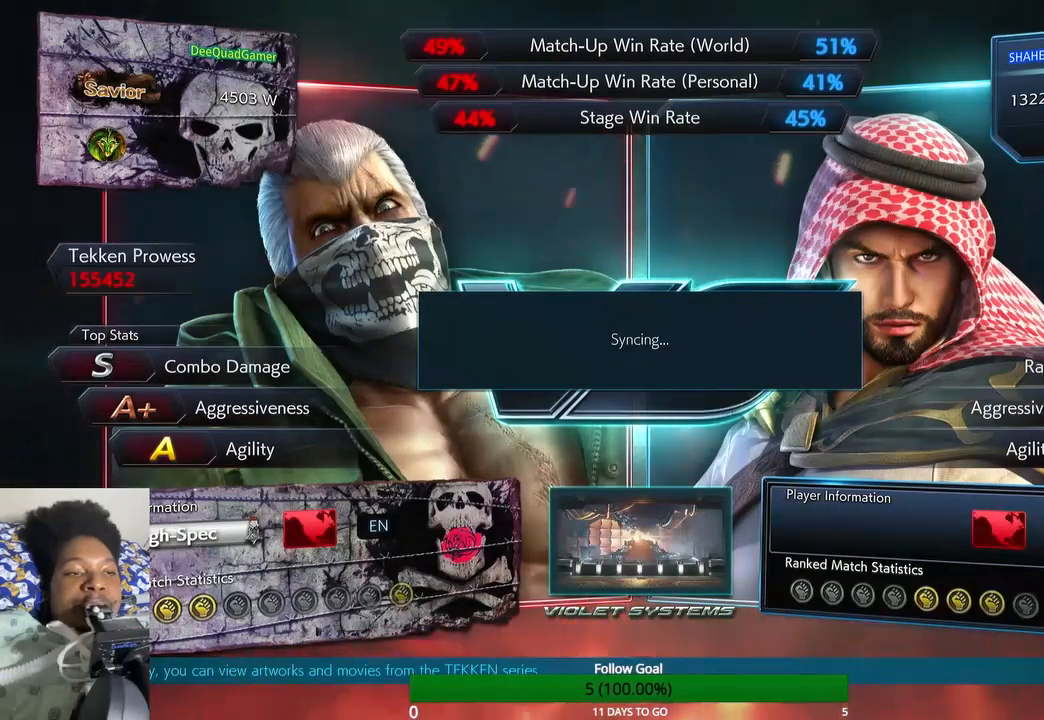
{"buttons": [], "left_stick": "center", "right_stick": "center", "events": []}
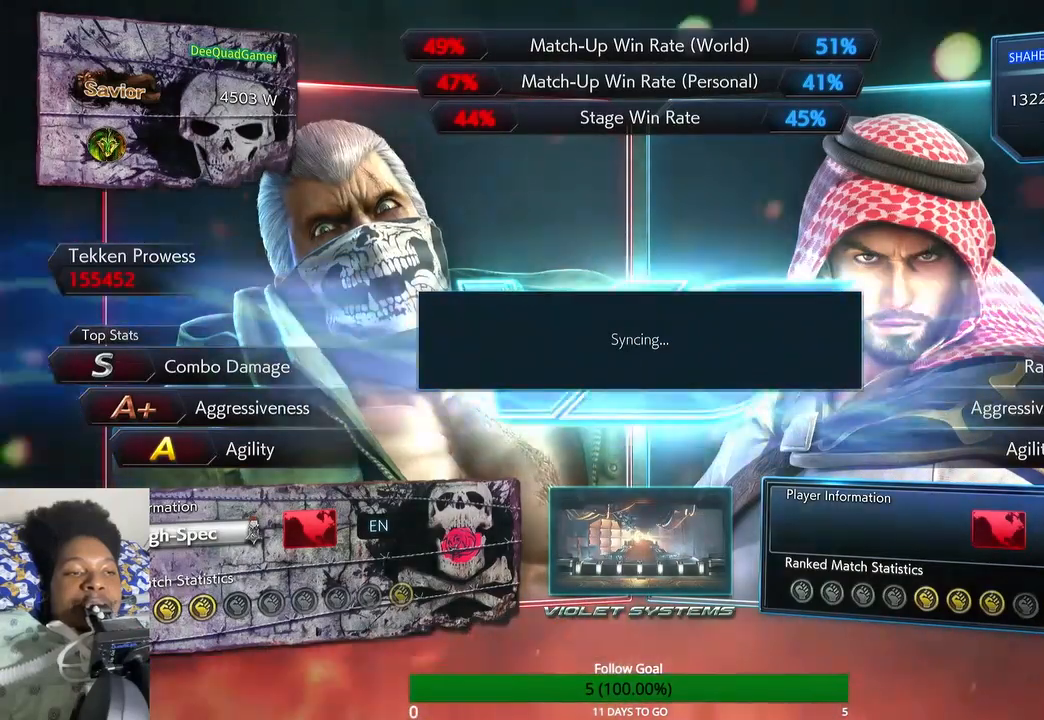
{"buttons": [], "left_stick": "center", "right_stick": "center", "events": []}
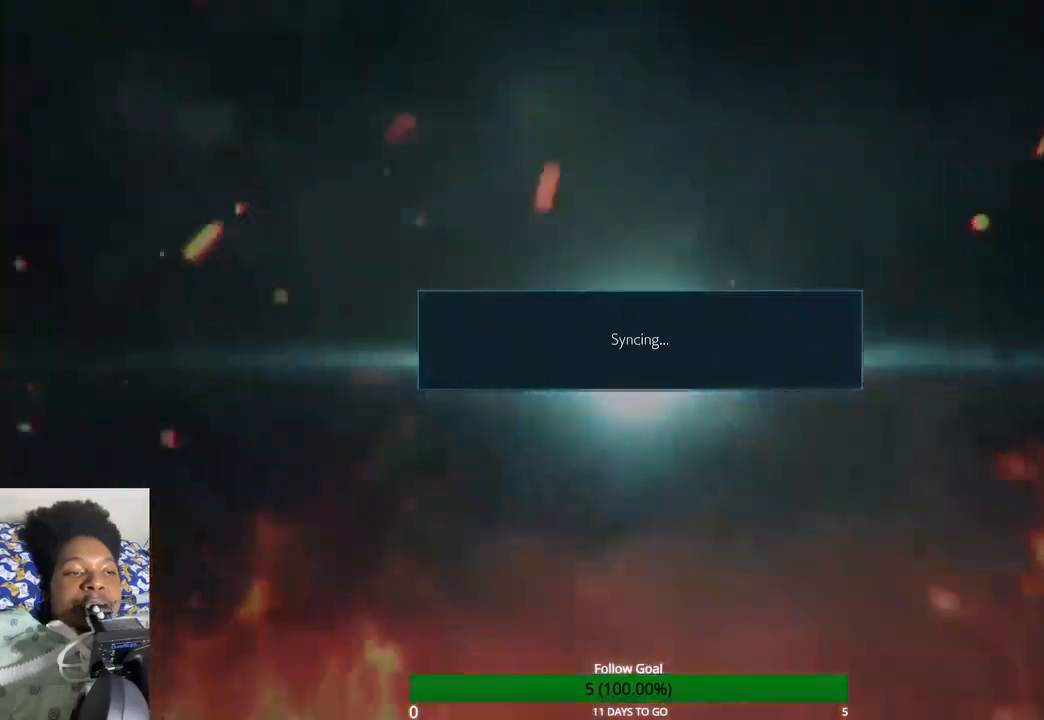
{"buttons": ["R1", "START"], "left_stick": "center", "right_stick": "center", "events": [[233, "R1", "down"], [233, "START", "down"]]}
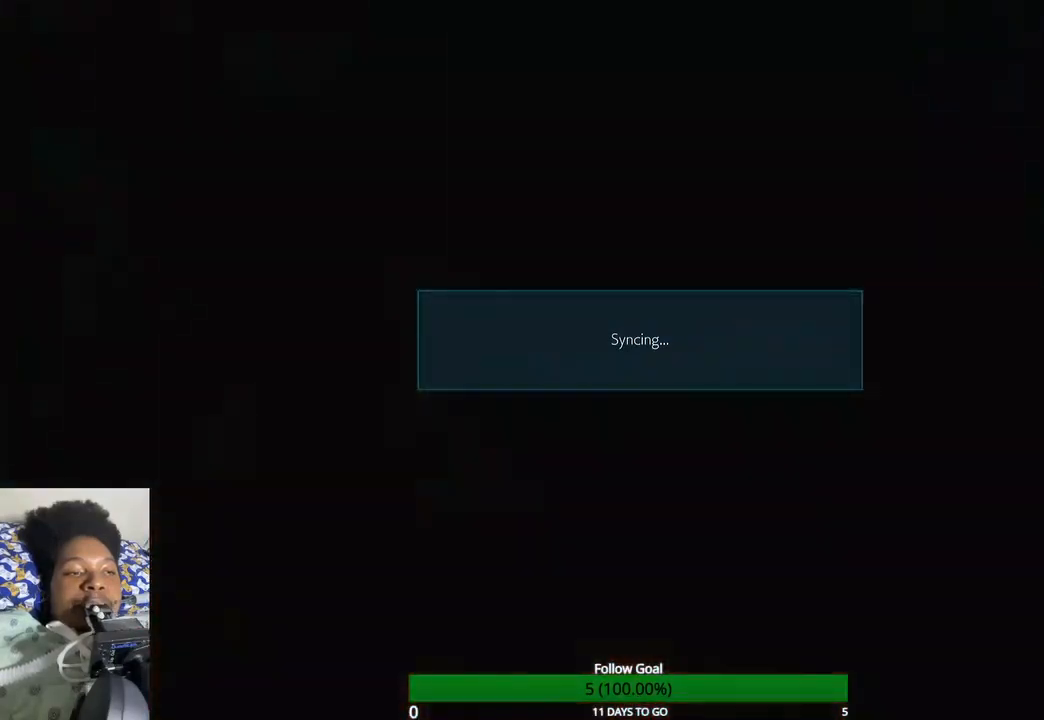
{"buttons": [], "left_stick": "center", "right_stick": "center", "events": [[33, "R1", "up"], [33, "START", "up"]]}
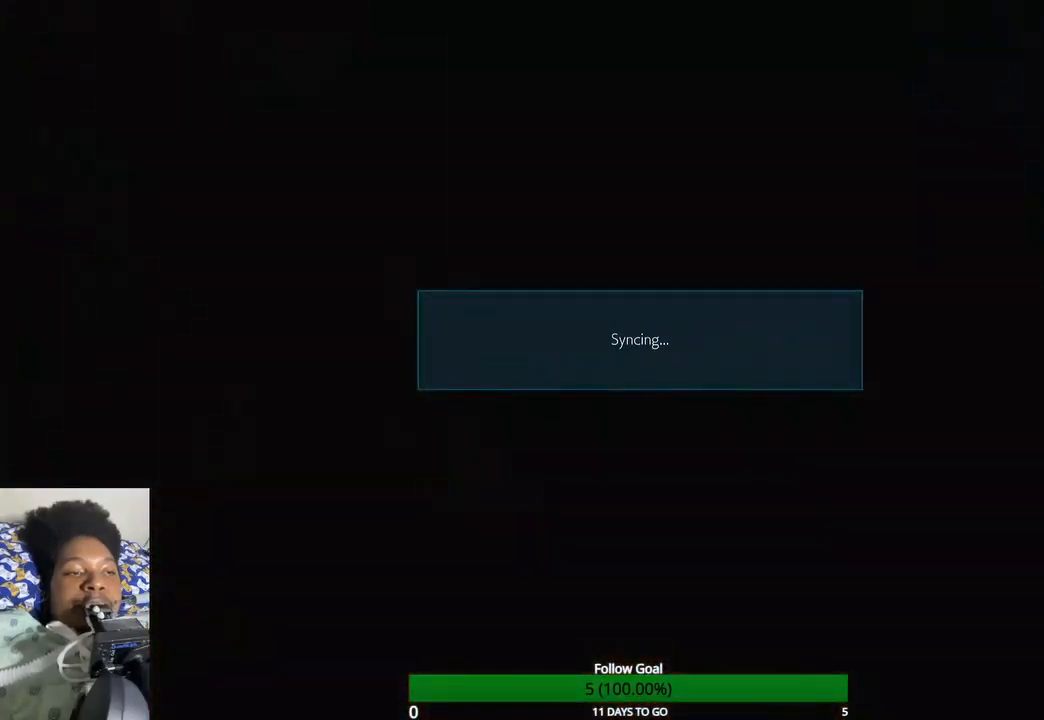
{"buttons": [], "left_stick": "center", "right_stick": "center", "events": []}
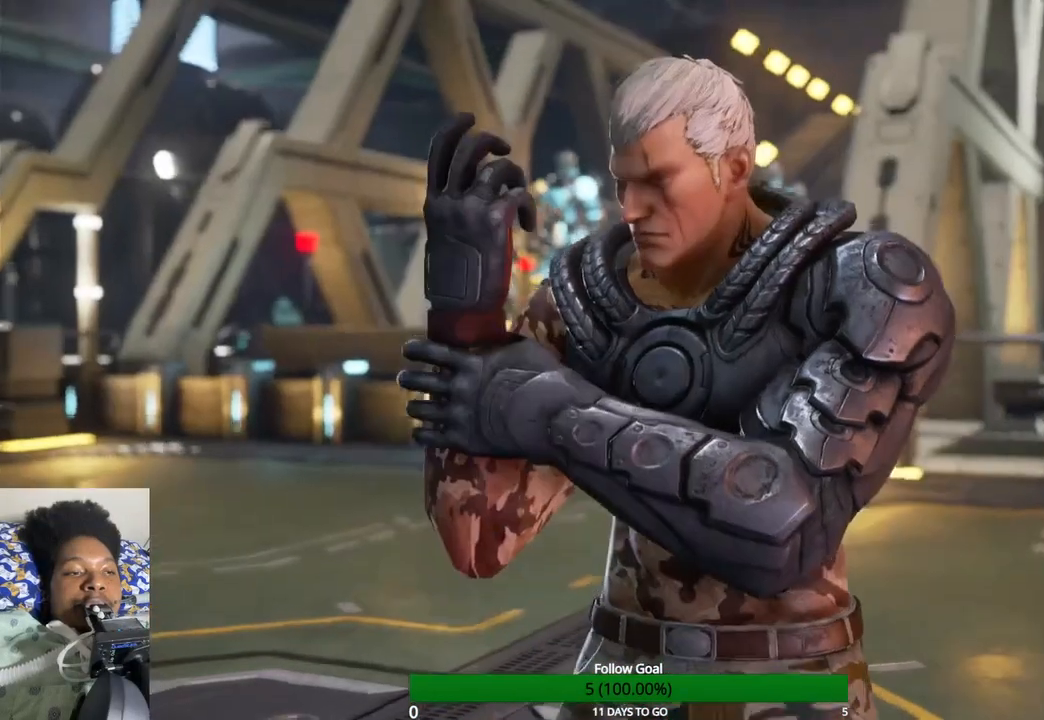
{"buttons": [], "left_stick": "center", "right_stick": "center", "events": []}
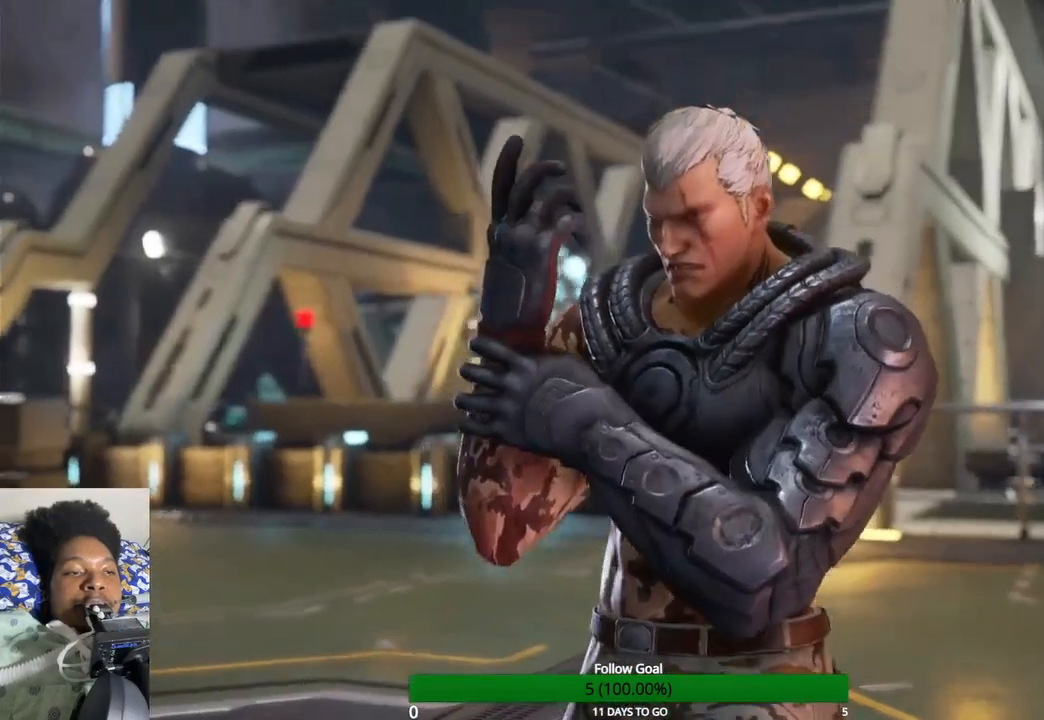
{"buttons": [], "left_stick": "center", "right_stick": "center", "events": [[133, "R1", "down"], [133, "START", "down"], [500, "R1", "up"], [500, "START", "up"]]}